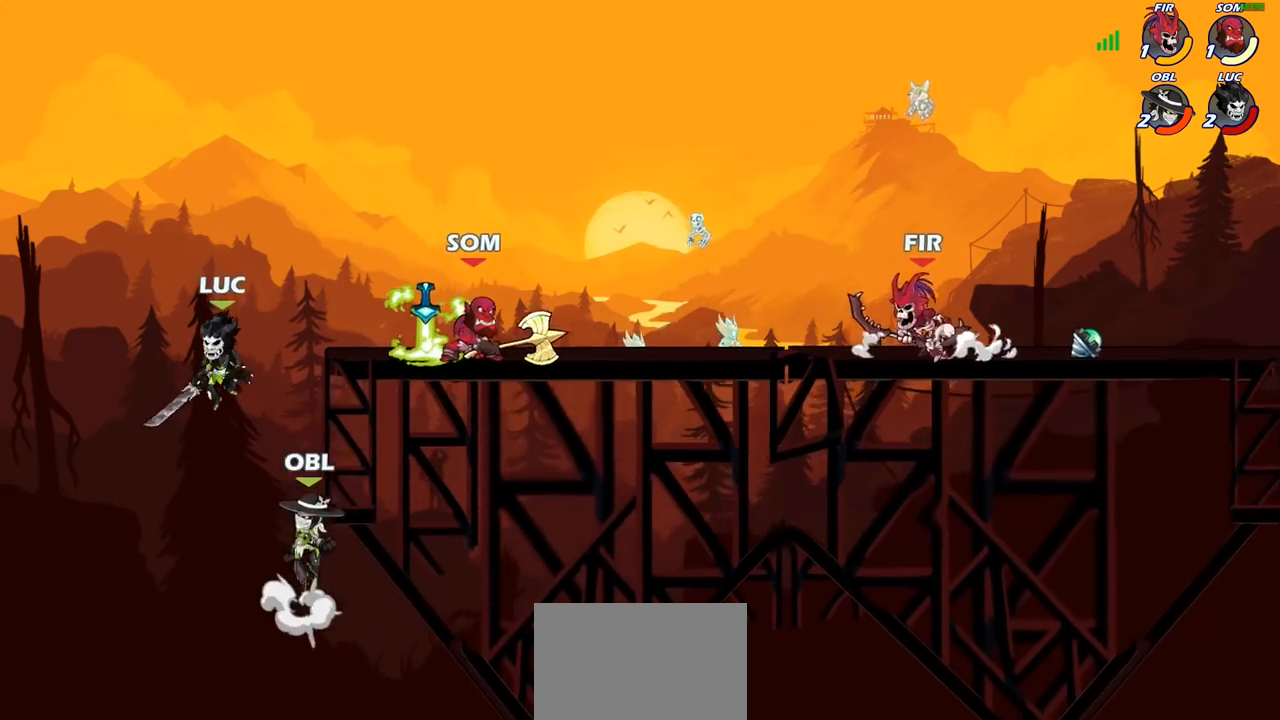
Gameplay with a controller (PlayStation layout); each line is a JSON object with the inputs held at the frame after it (dt_ms = milliseconds from this image to that frame). "events" lists button and stick changes between this image and that frame as [ms after this image, input, new state], when the widget could be followed in between.
{"dt_ms": 500, "buttons": [], "left_stick": "up-right", "right_stick": "center", "events": [[67, "left_stick", "right"], [333, "CROSS", "down"], [367, "left_stick", "up-right"], [483, "CROSS", "up"]]}
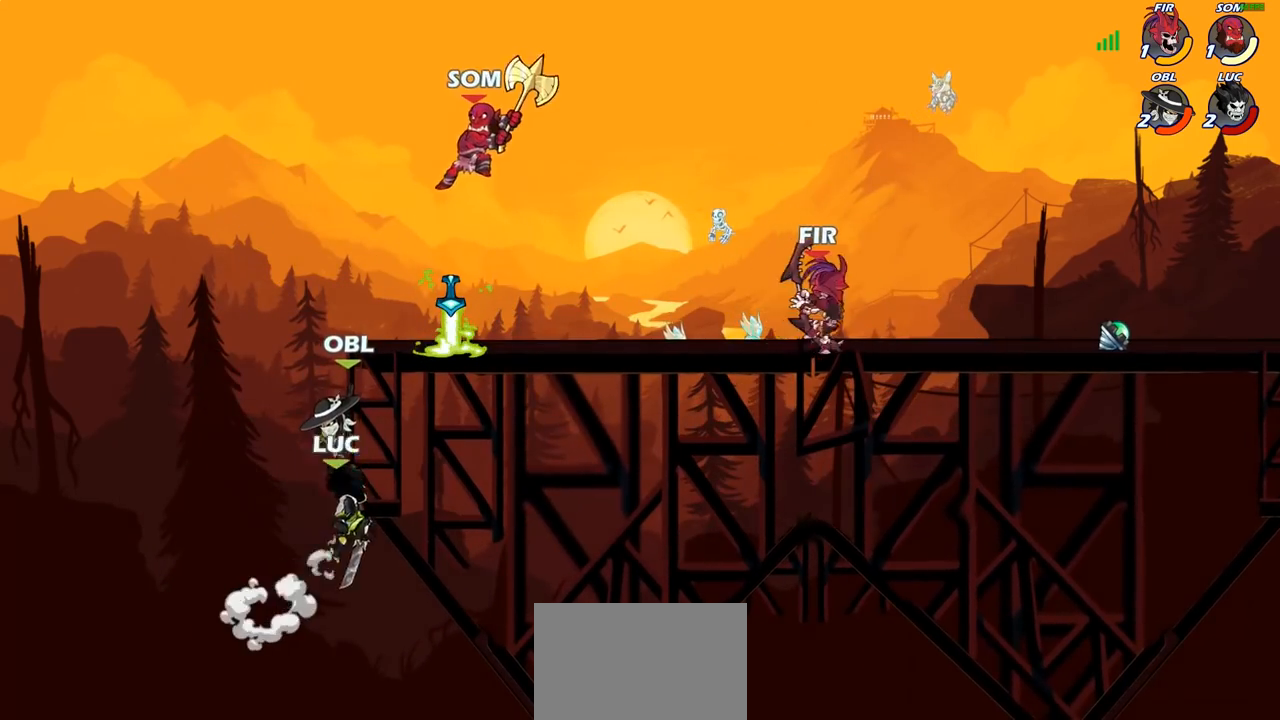
{"dt_ms": 500, "buttons": ["CIRCLE"], "left_stick": "up-right", "right_stick": "center", "events": [[33, "CROSS", "down"], [167, "CROSS", "up"], [200, "left_stick", "up-left"], [350, "CROSS", "down"], [400, "left_stick", "up-right"], [433, "CROSS", "up"], [450, "CIRCLE", "down"]]}
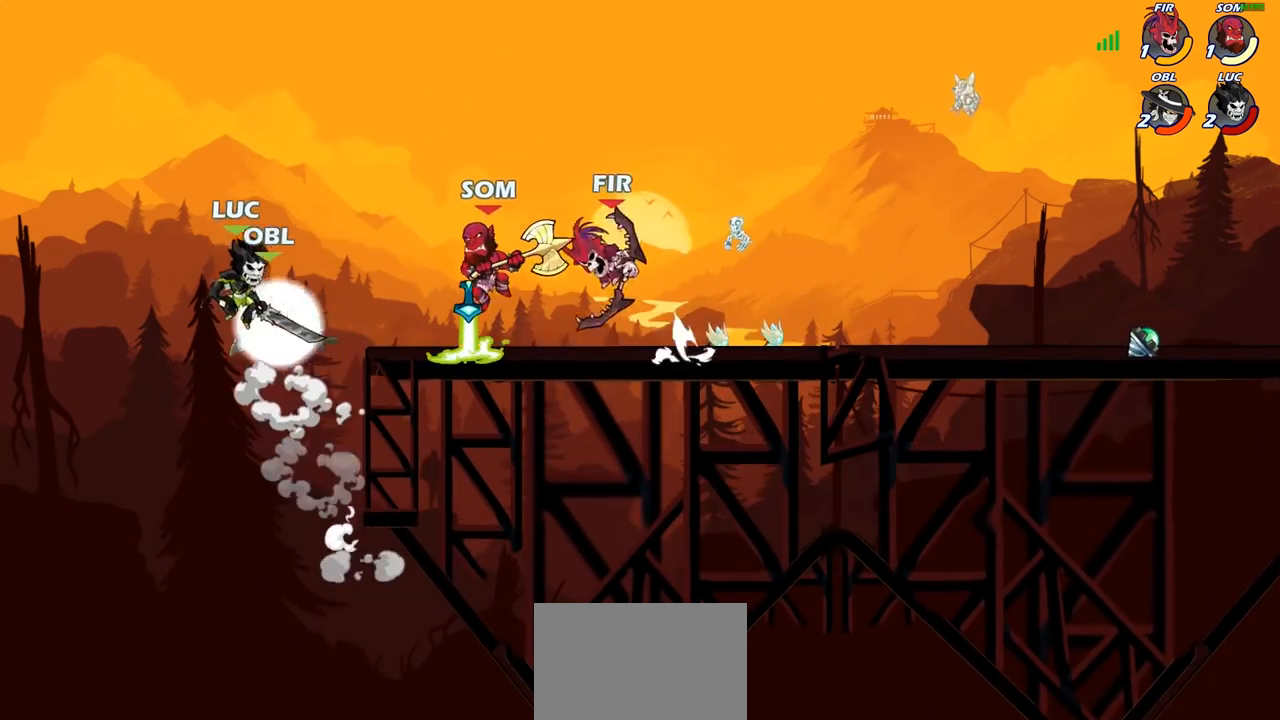
{"dt_ms": 500, "buttons": [], "left_stick": "up-right", "right_stick": "center", "events": [[83, "CIRCLE", "up"]]}
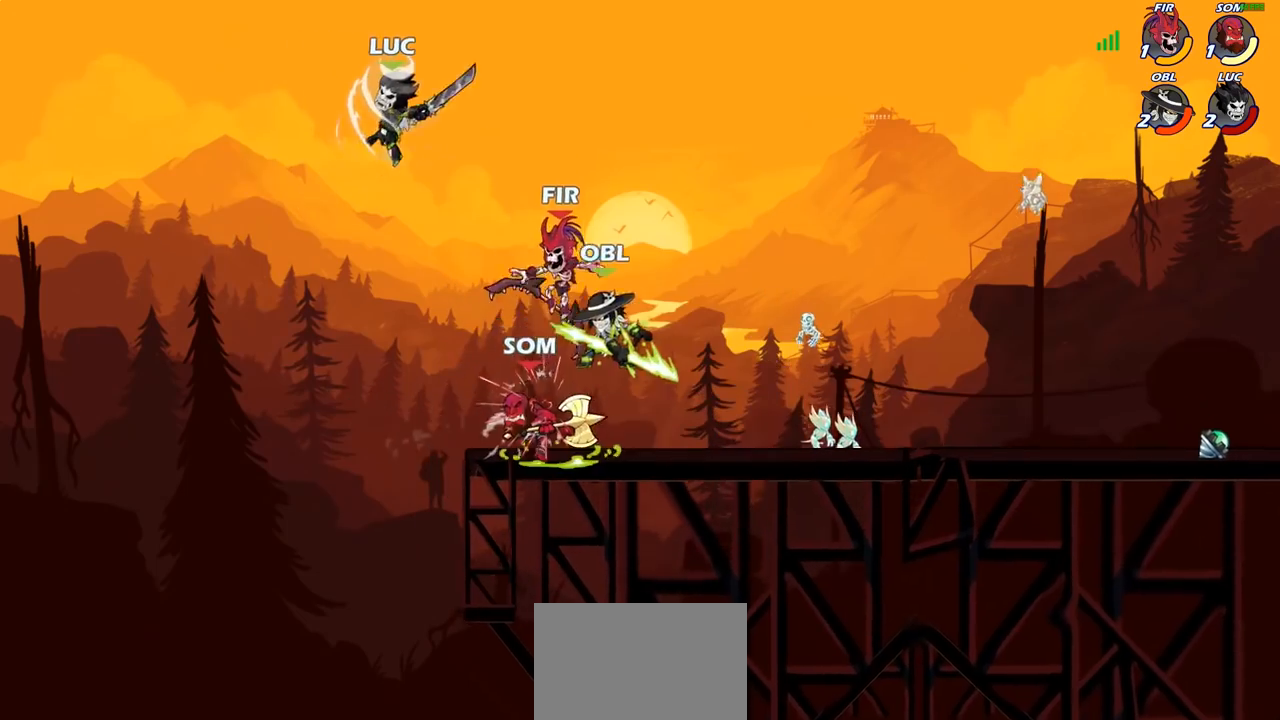
{"dt_ms": 500, "buttons": [], "left_stick": "down-left", "right_stick": "center", "events": [[117, "left_stick", "down-right"], [200, "SQUARE", "down"], [200, "left_stick", "down-left"], [283, "SQUARE", "up"]]}
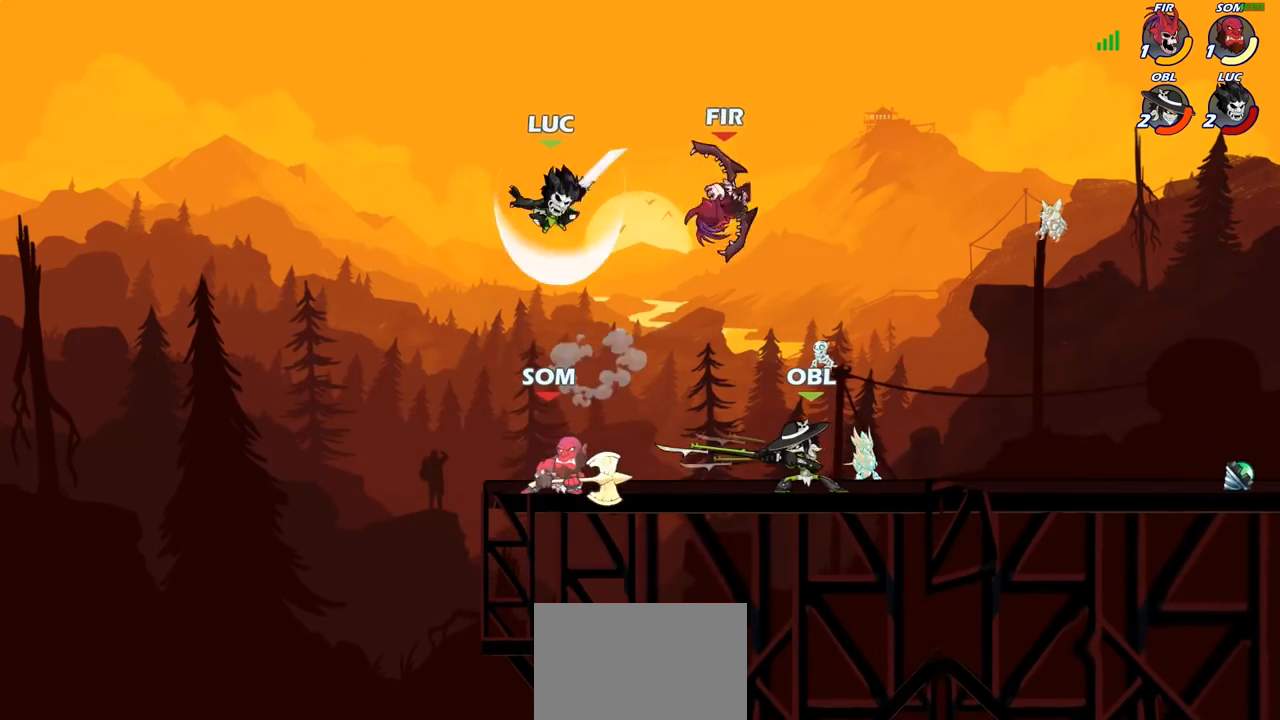
{"dt_ms": 500, "buttons": [], "left_stick": "center", "right_stick": "center", "events": [[133, "left_stick", "down-right"], [183, "left_stick", "right"], [317, "left_stick", "center"], [350, "SQUARE", "down"], [433, "SQUARE", "up"]]}
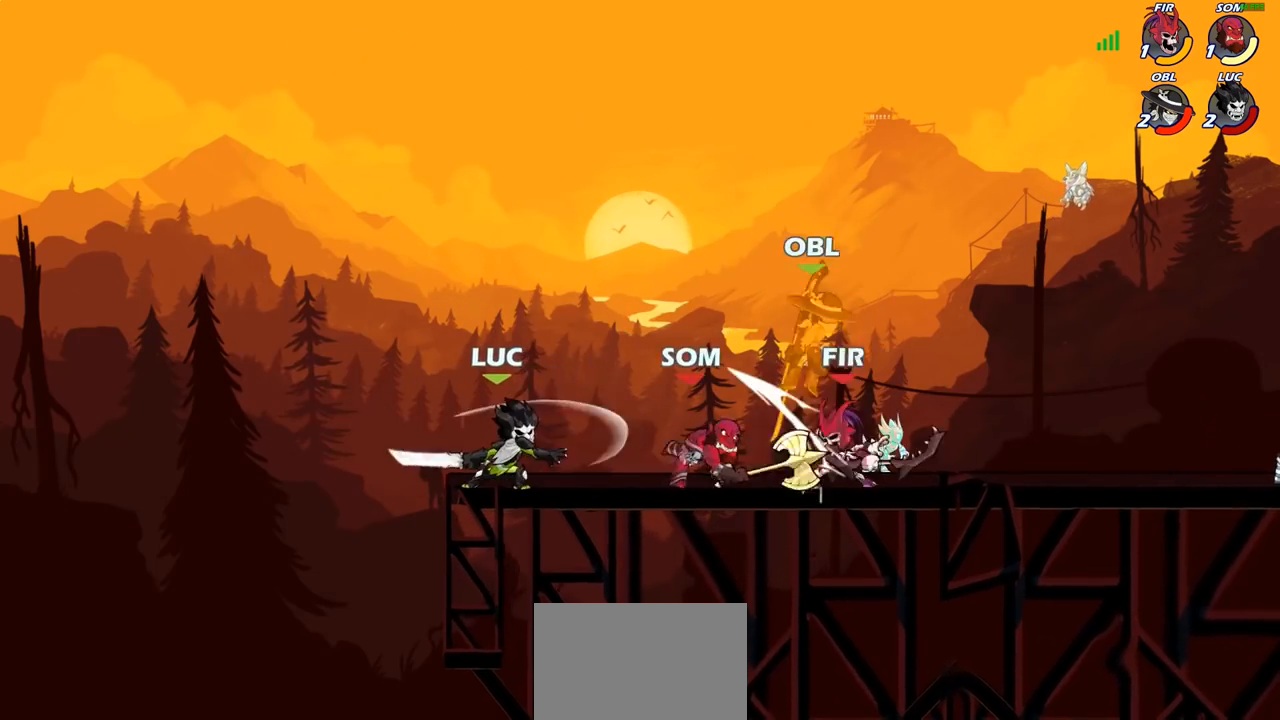
{"dt_ms": 500, "buttons": ["SQUARE"], "left_stick": "center", "right_stick": "center", "events": [[17, "SQUARE", "down"], [117, "SQUARE", "up"], [267, "SQUARE", "down"], [350, "SQUARE", "up"], [417, "SQUARE", "down"]]}
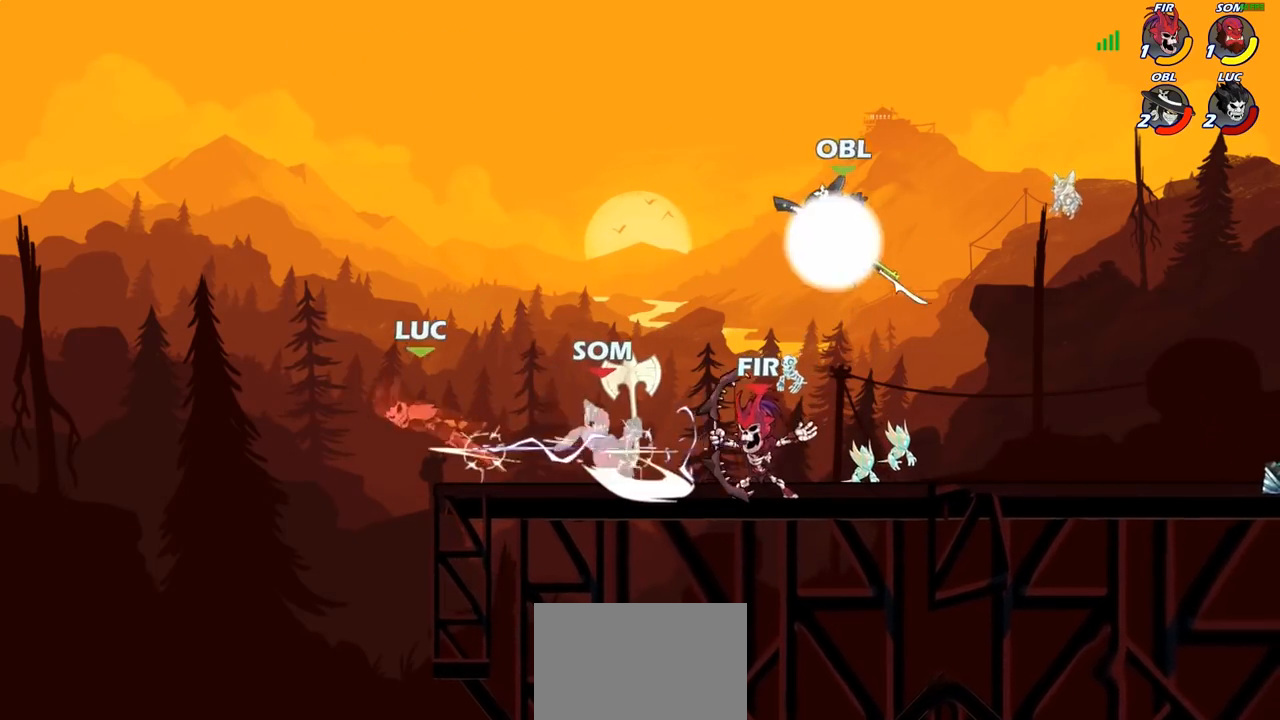
{"dt_ms": 500, "buttons": ["R2"], "left_stick": "right", "right_stick": "center", "events": [[33, "SQUARE", "up"], [350, "R2", "down"], [367, "left_stick", "right"]]}
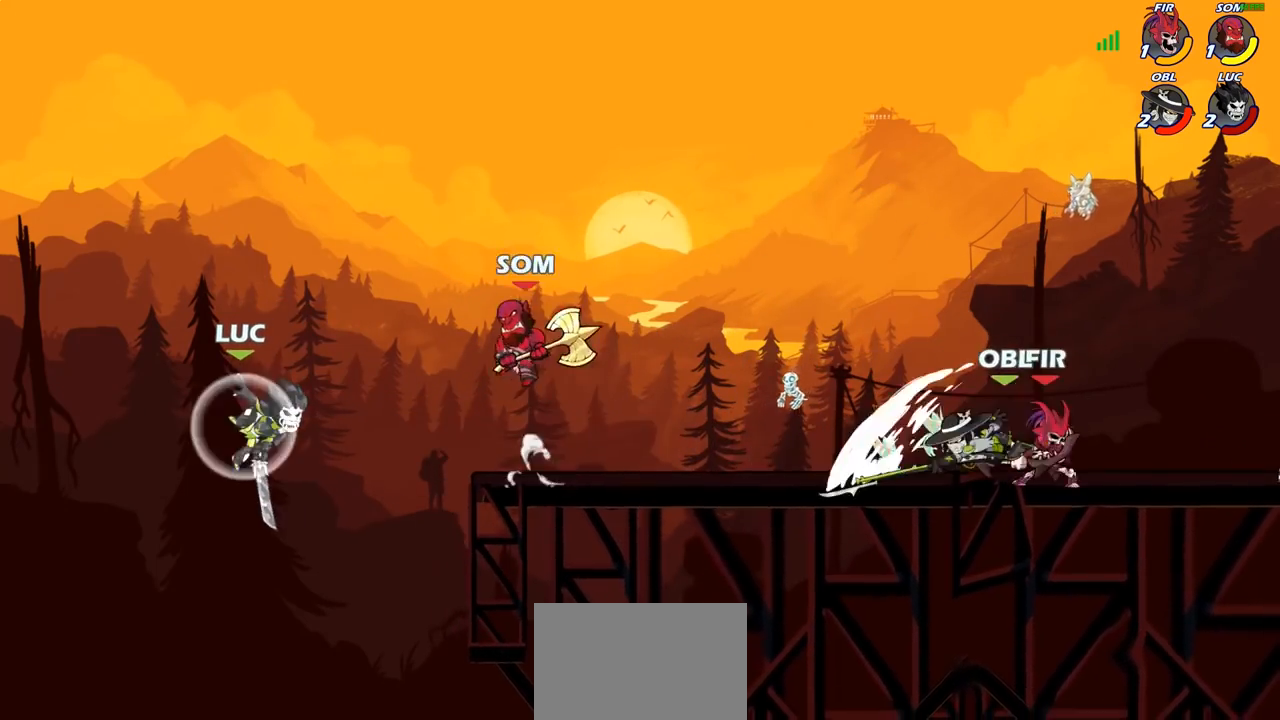
{"dt_ms": 500, "buttons": [], "left_stick": "right", "right_stick": "center", "events": [[17, "R2", "up"], [33, "CIRCLE", "down"], [133, "CIRCLE", "up"]]}
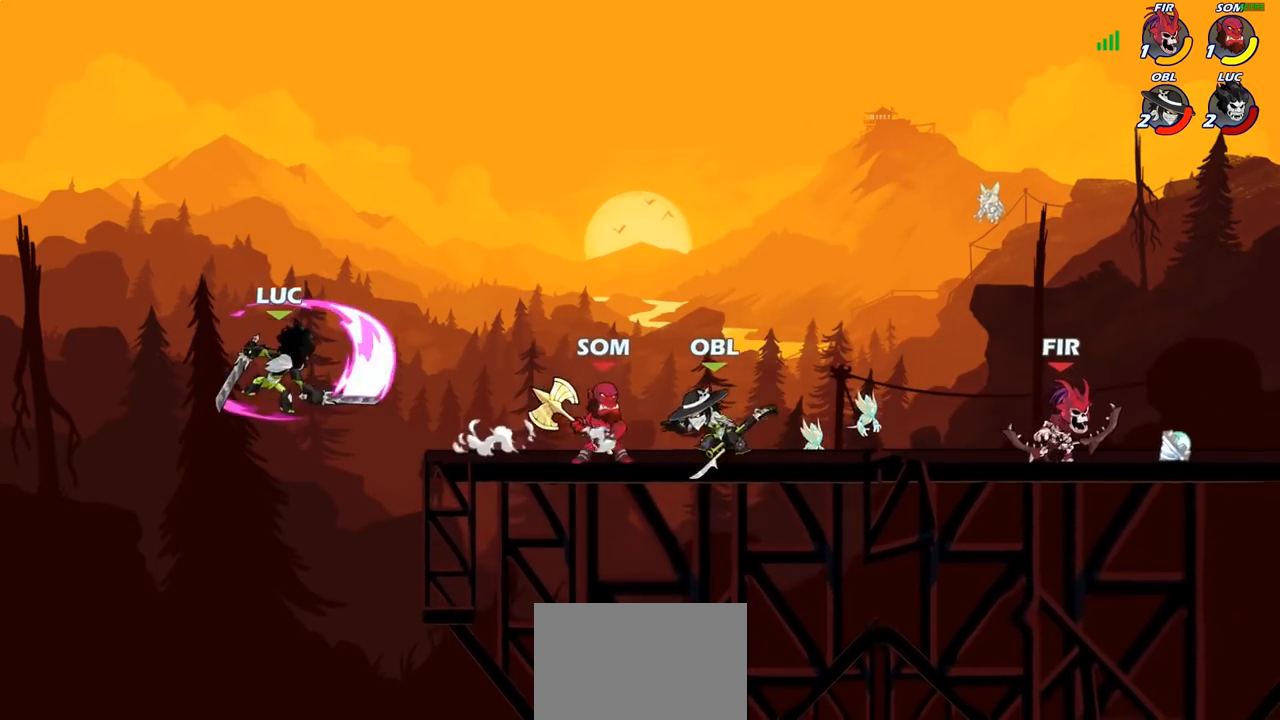
{"dt_ms": 500, "buttons": [], "left_stick": "center", "right_stick": "center", "events": [[283, "left_stick", "center"]]}
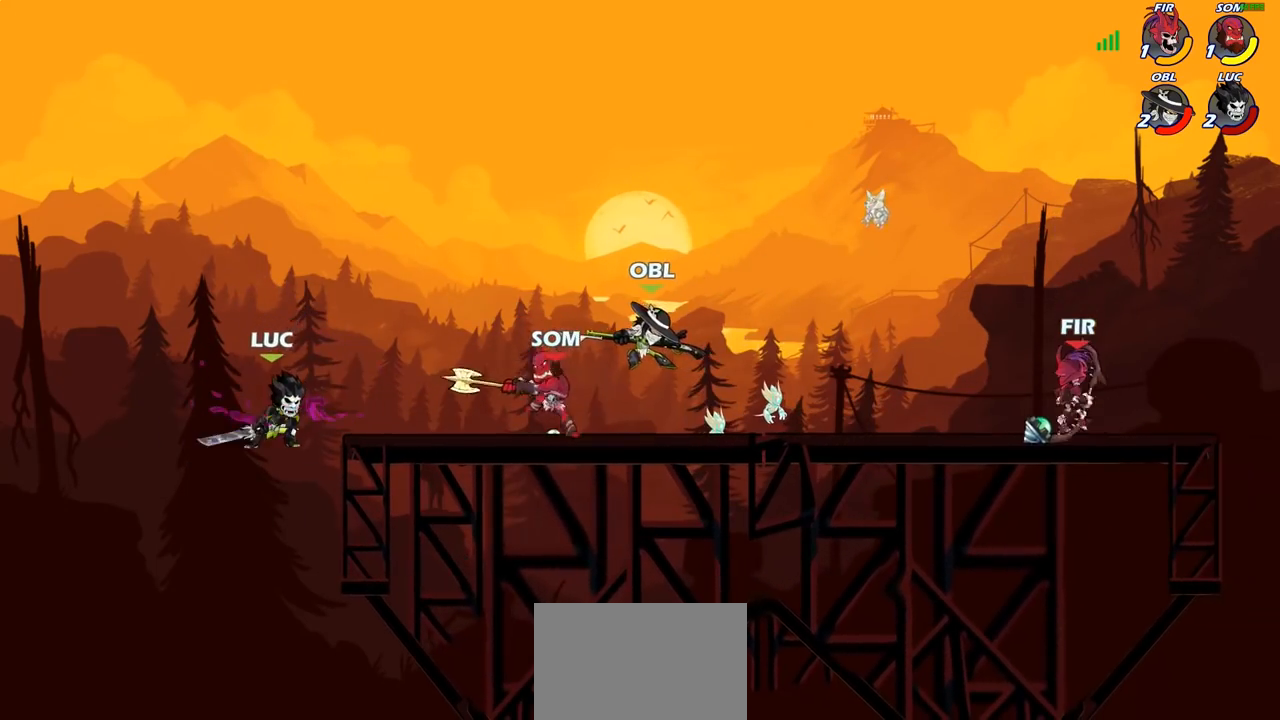
{"dt_ms": 500, "buttons": [], "left_stick": "center", "right_stick": "center", "events": [[83, "left_stick", "right"], [167, "CROSS", "down"], [283, "CROSS", "up"], [367, "R1", "down"], [433, "R1", "up"], [467, "left_stick", "center"]]}
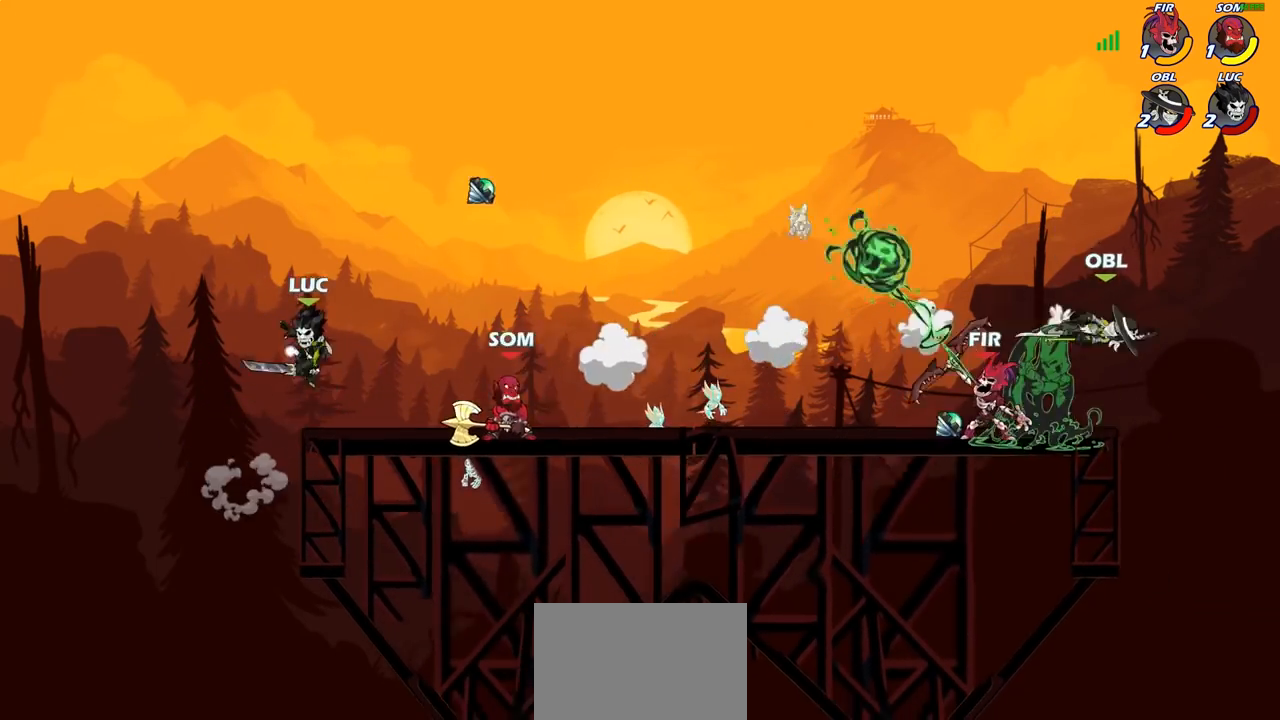
{"dt_ms": 500, "buttons": [], "left_stick": "right", "right_stick": "center", "events": [[217, "left_stick", "right"]]}
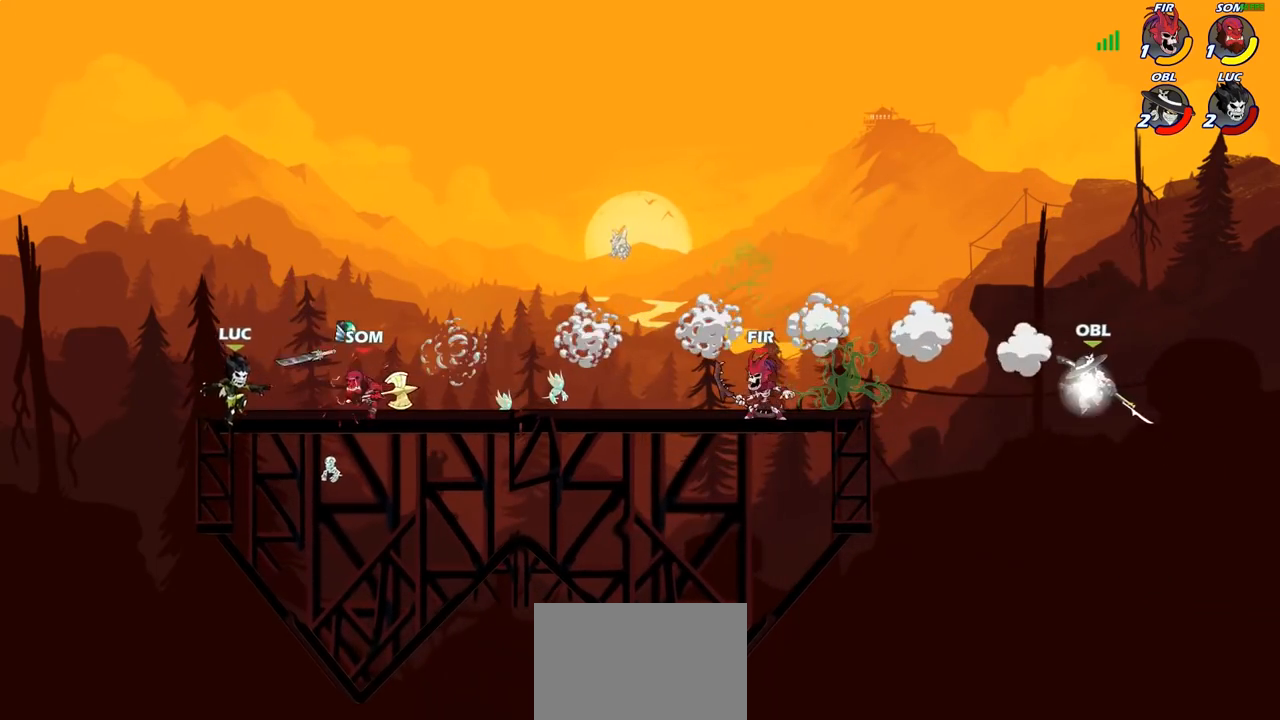
{"dt_ms": 500, "buttons": ["SQUARE"], "left_stick": "center", "right_stick": "center", "events": [[83, "R1", "down"], [167, "R1", "up"], [167, "SQUARE", "down"], [167, "left_stick", "center"], [233, "SQUARE", "up"], [317, "SQUARE", "down"], [400, "SQUARE", "up"], [483, "SQUARE", "down"]]}
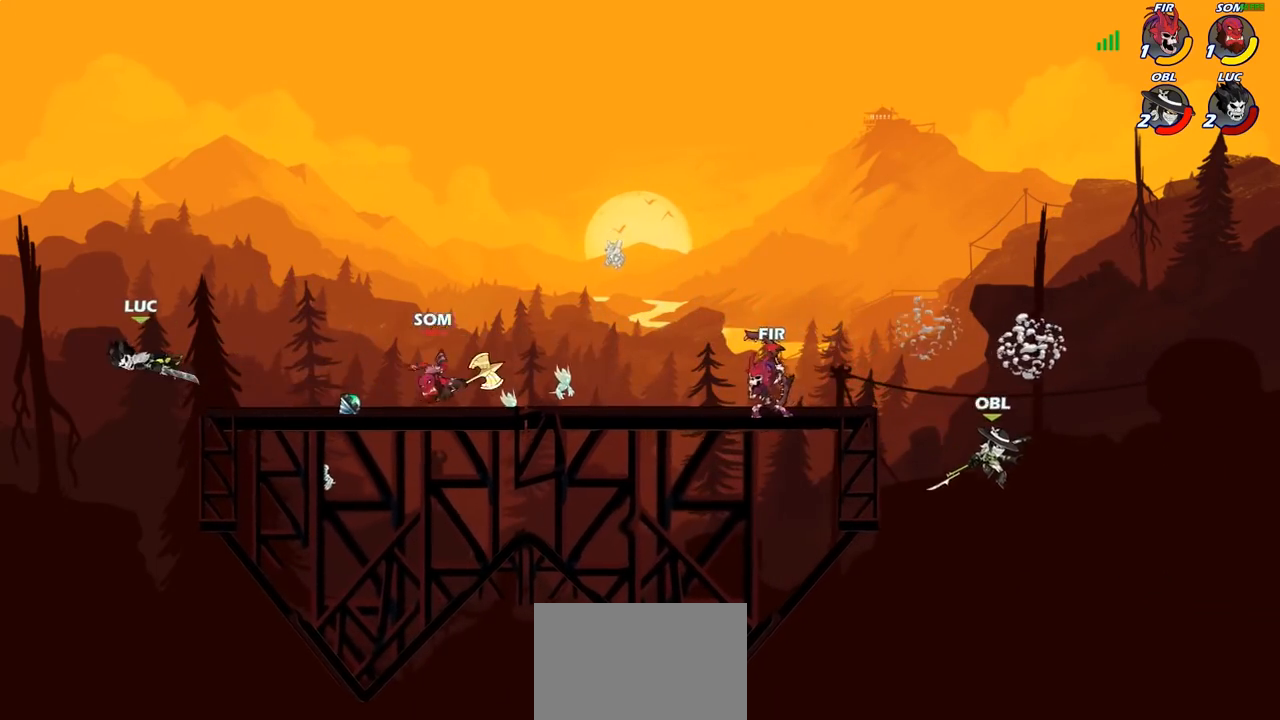
{"dt_ms": 500, "buttons": [], "left_stick": "up-right", "right_stick": "center"}
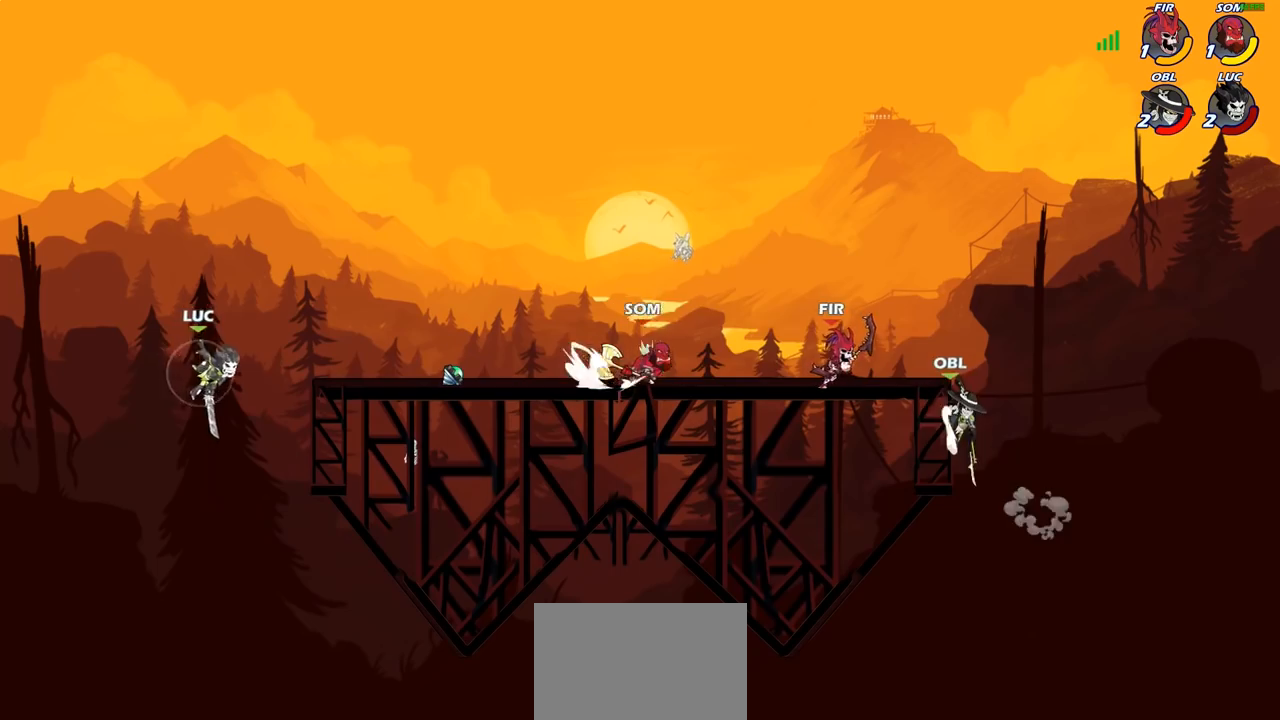
{"dt_ms": 500, "buttons": [], "left_stick": "center", "right_stick": "center", "events": [[67, "CROSS", "down"], [150, "CROSS", "up"], [250, "left_stick", "right"], [317, "R1", "down"], [367, "R1", "up"], [417, "left_stick", "center"]]}
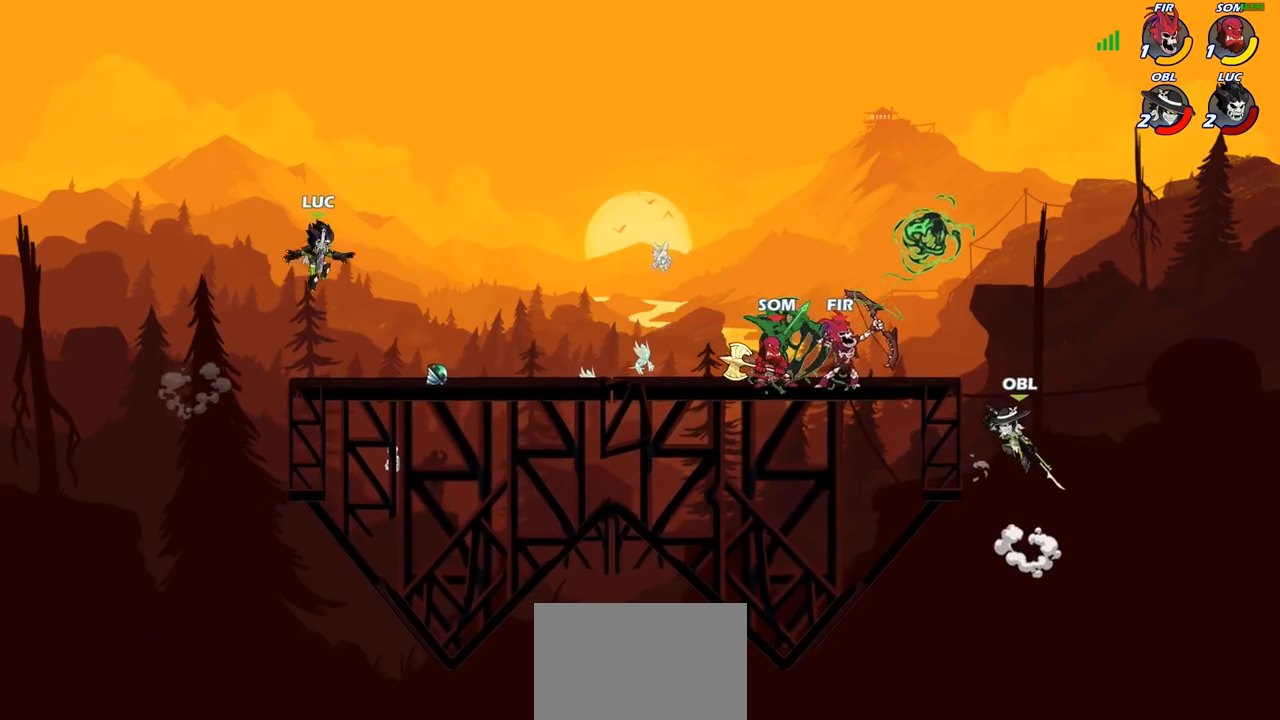
{"dt_ms": 500, "buttons": [], "left_stick": "right", "right_stick": "center", "events": [[100, "left_stick", "right"]]}
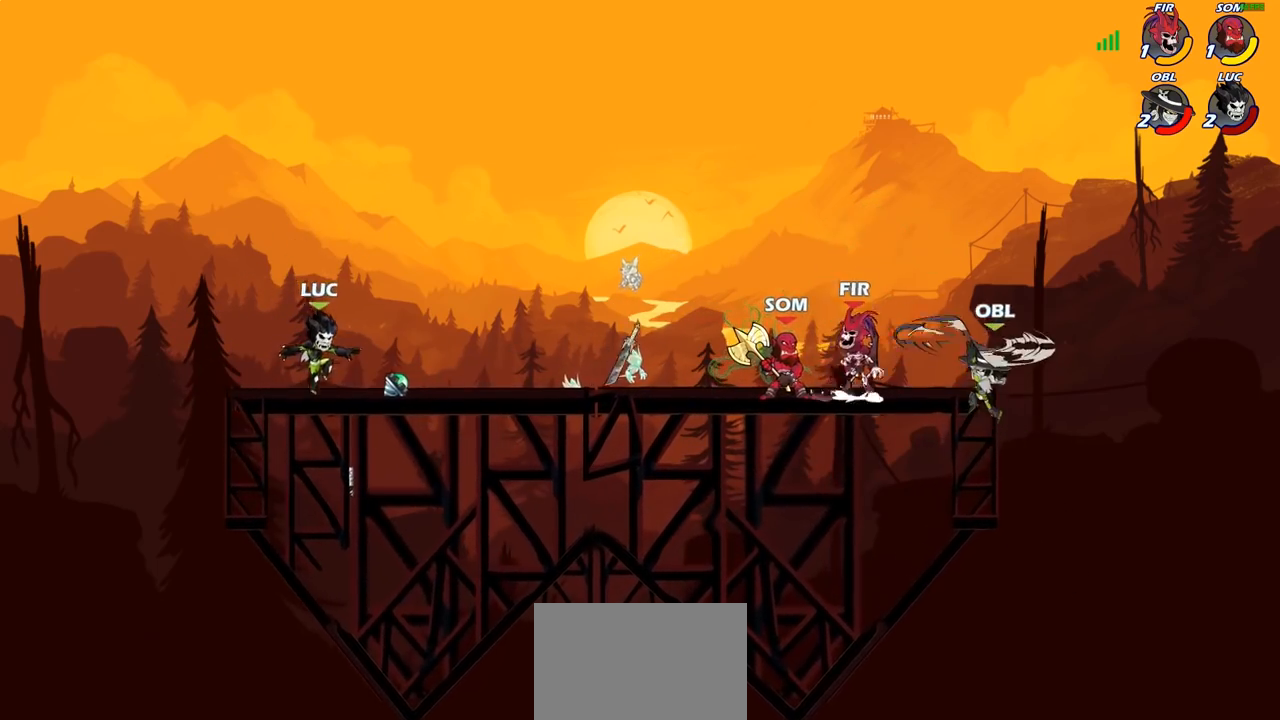
{"dt_ms": 500, "buttons": [], "left_stick": "down-right", "right_stick": "center", "events": [[100, "R1", "down"], [133, "CROSS", "down"], [133, "left_stick", "up-right"], [233, "R1", "up"], [250, "CROSS", "up"], [333, "left_stick", "down-right"], [433, "R1", "down"], [500, "R1", "up"]]}
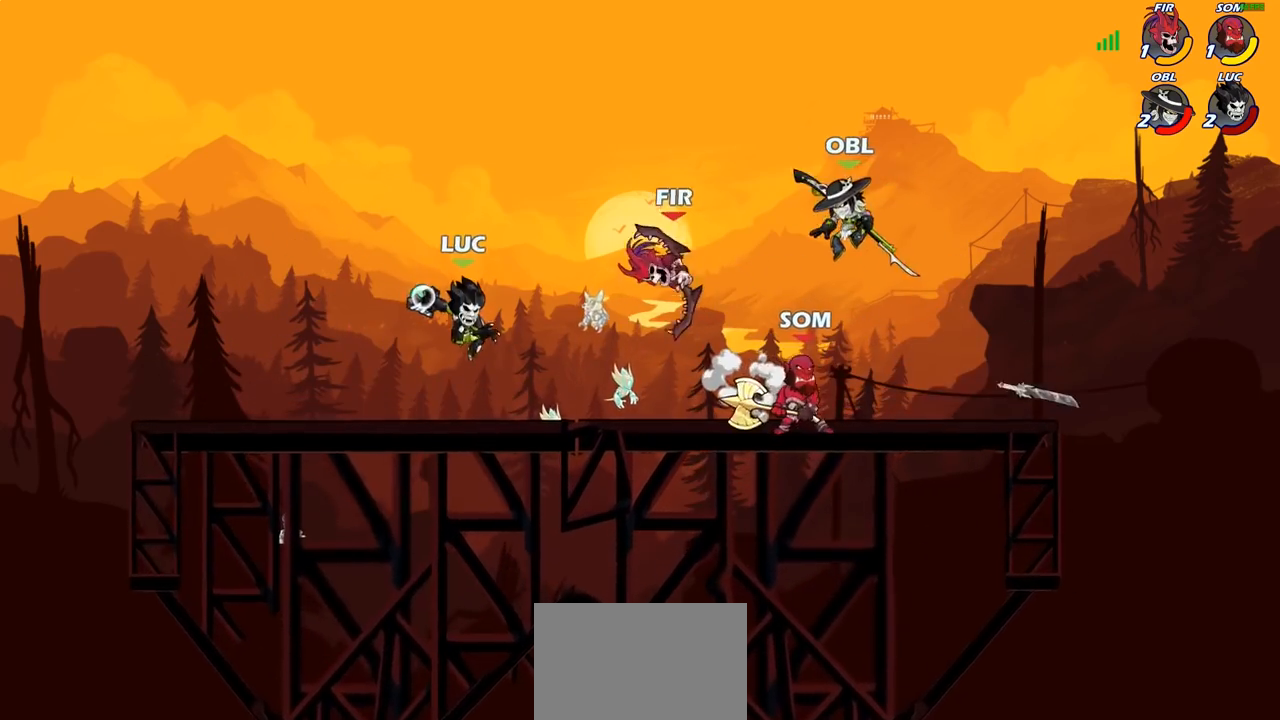
{"dt_ms": 1000, "buttons": [], "left_stick": "center", "right_stick": "center"}
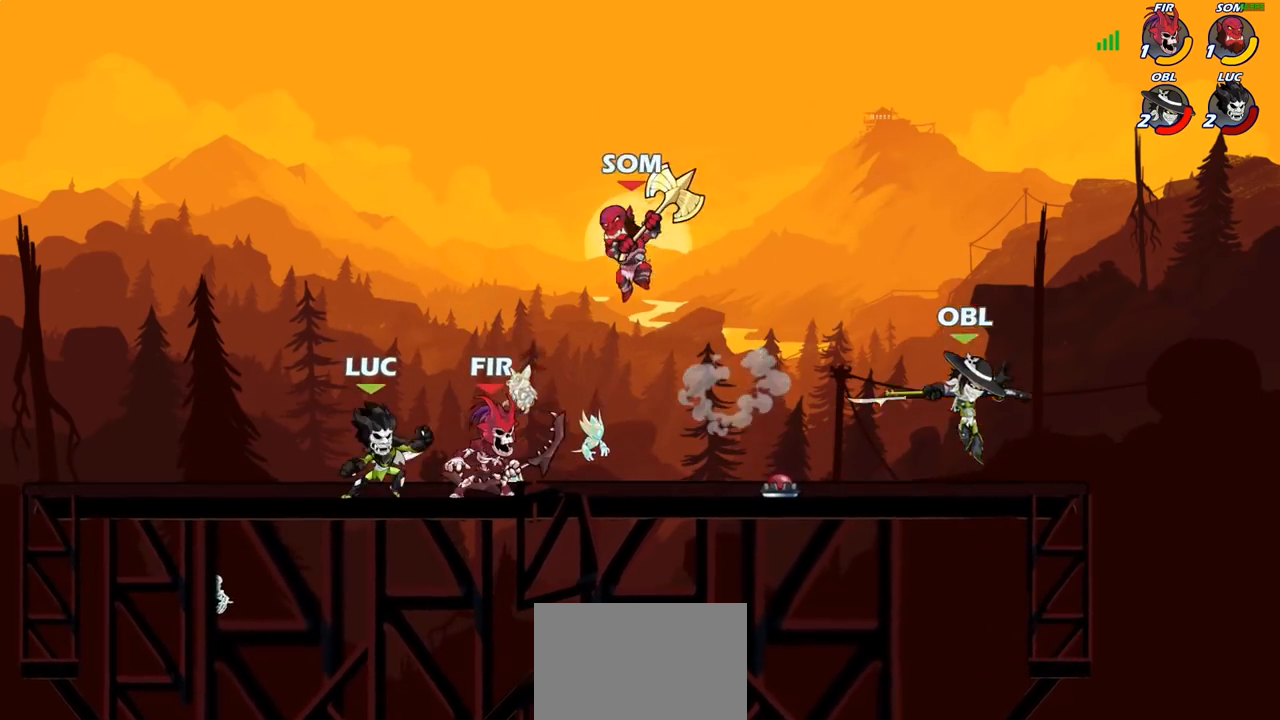
{"dt_ms": 500, "buttons": [], "left_stick": "up-left", "right_stick": "center", "events": [[133, "left_stick", "right"], [250, "CROSS", "down"], [333, "R2", "down"], [367, "left_stick", "up"], [383, "CROSS", "up"], [467, "left_stick", "up-left"], [483, "R2", "up"]]}
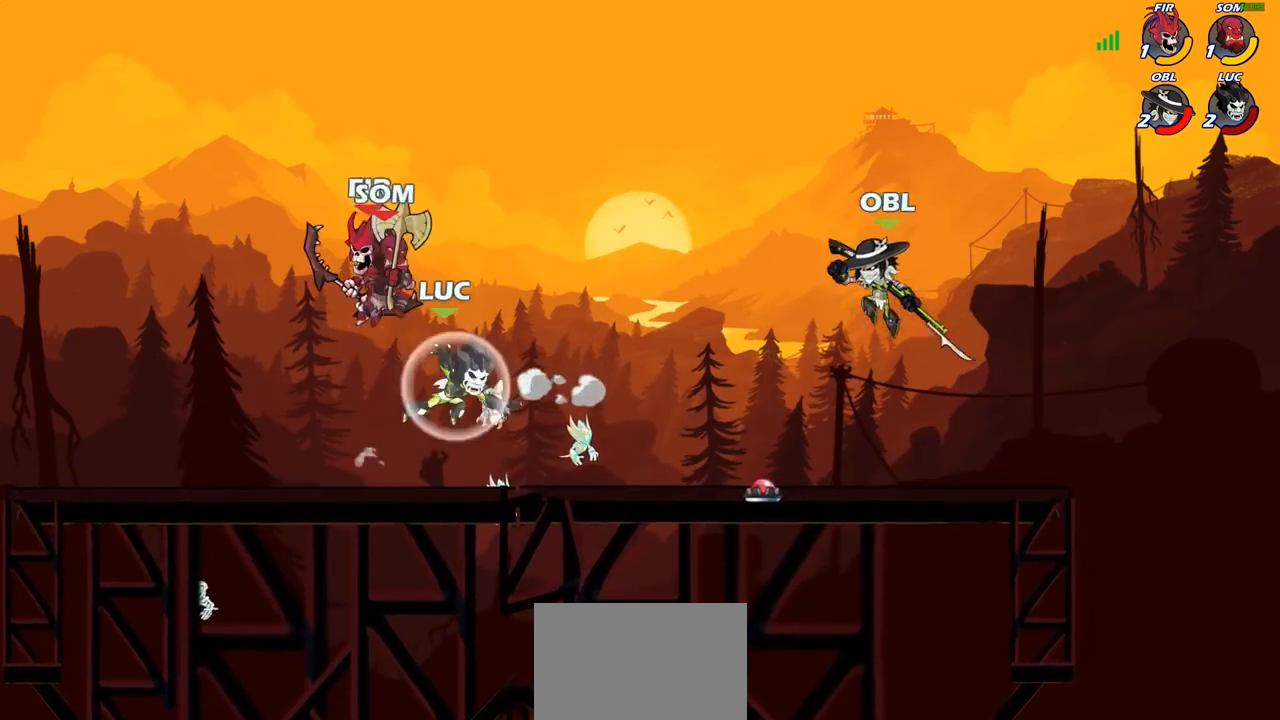
{"dt_ms": 500, "buttons": [], "left_stick": "down-left", "right_stick": "center", "events": [[17, "left_stick", "left"], [83, "CROSS", "down"], [200, "CROSS", "up"], [250, "left_stick", "down-left"], [283, "SQUARE", "down"], [383, "SQUARE", "up"]]}
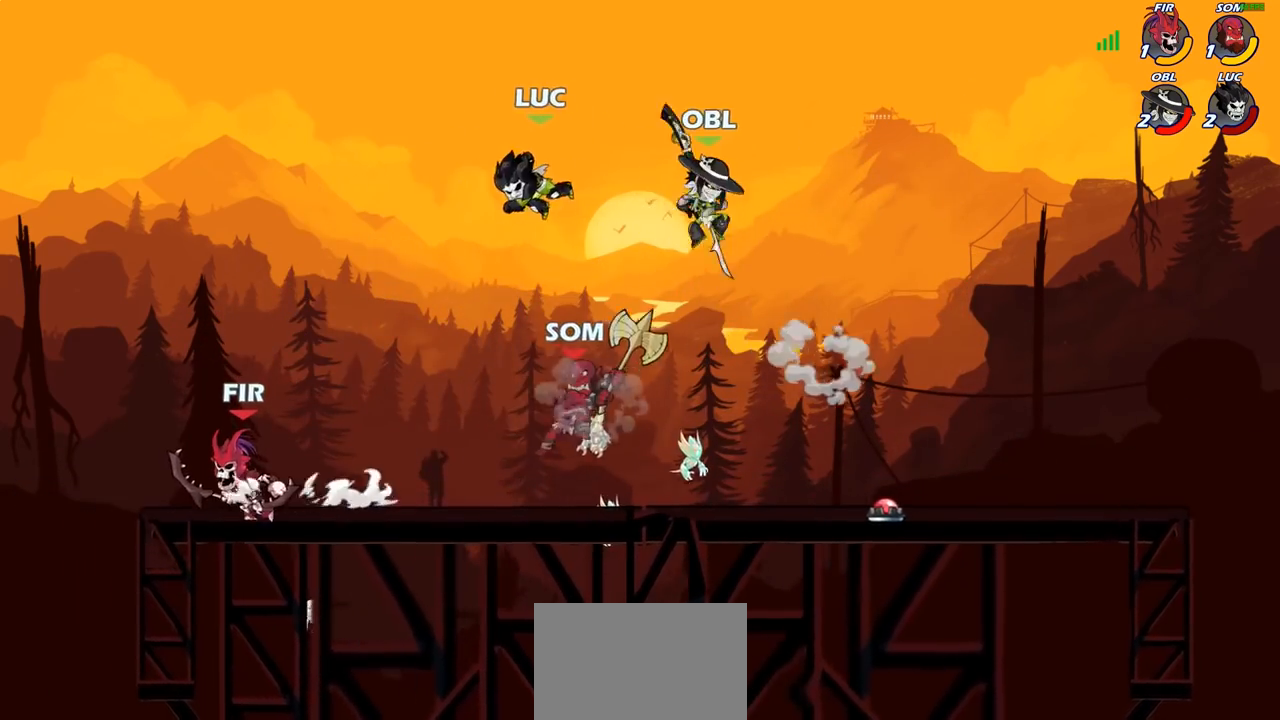
{"dt_ms": 500, "buttons": [], "left_stick": "right", "right_stick": "center", "events": [[83, "left_stick", "left"], [233, "CROSS", "down"], [317, "CROSS", "up"], [367, "left_stick", "down"], [450, "left_stick", "right"]]}
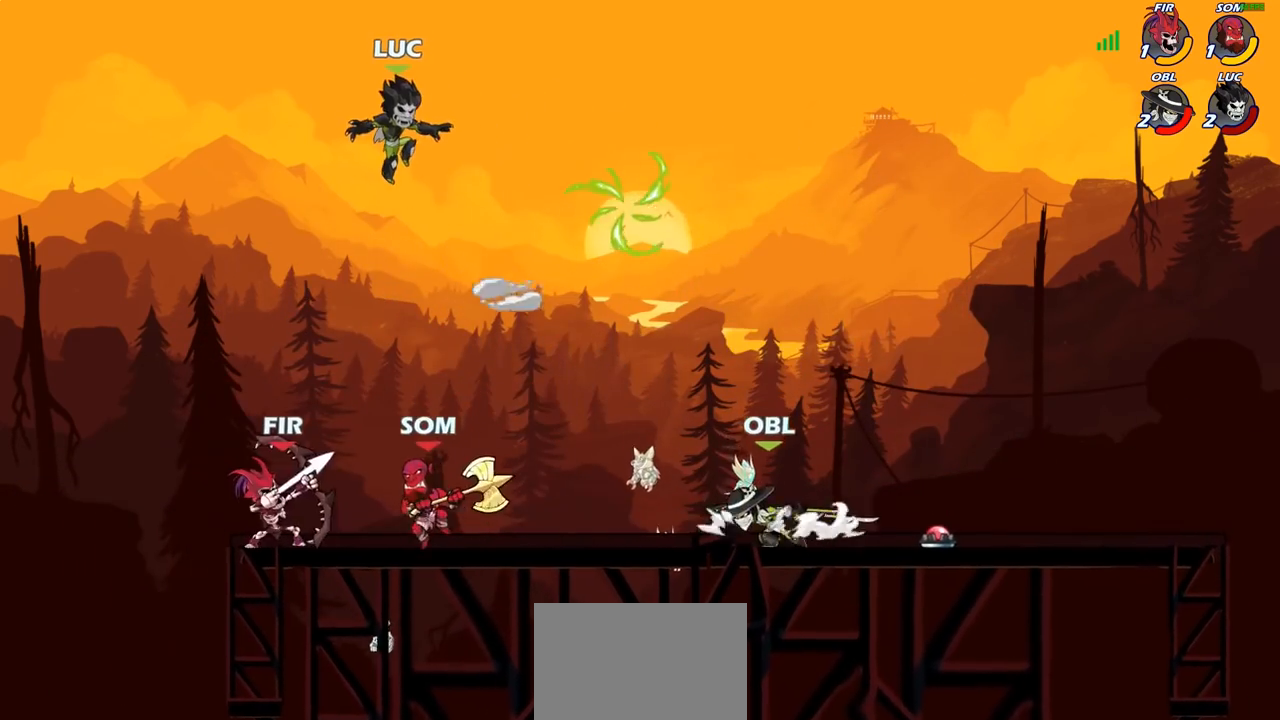
{"dt_ms": 500, "buttons": ["CIRCLE"], "left_stick": "down", "right_stick": "center", "events": [[50, "left_stick", "down-left"], [217, "CIRCLE", "down"], [300, "left_stick", "down"]]}
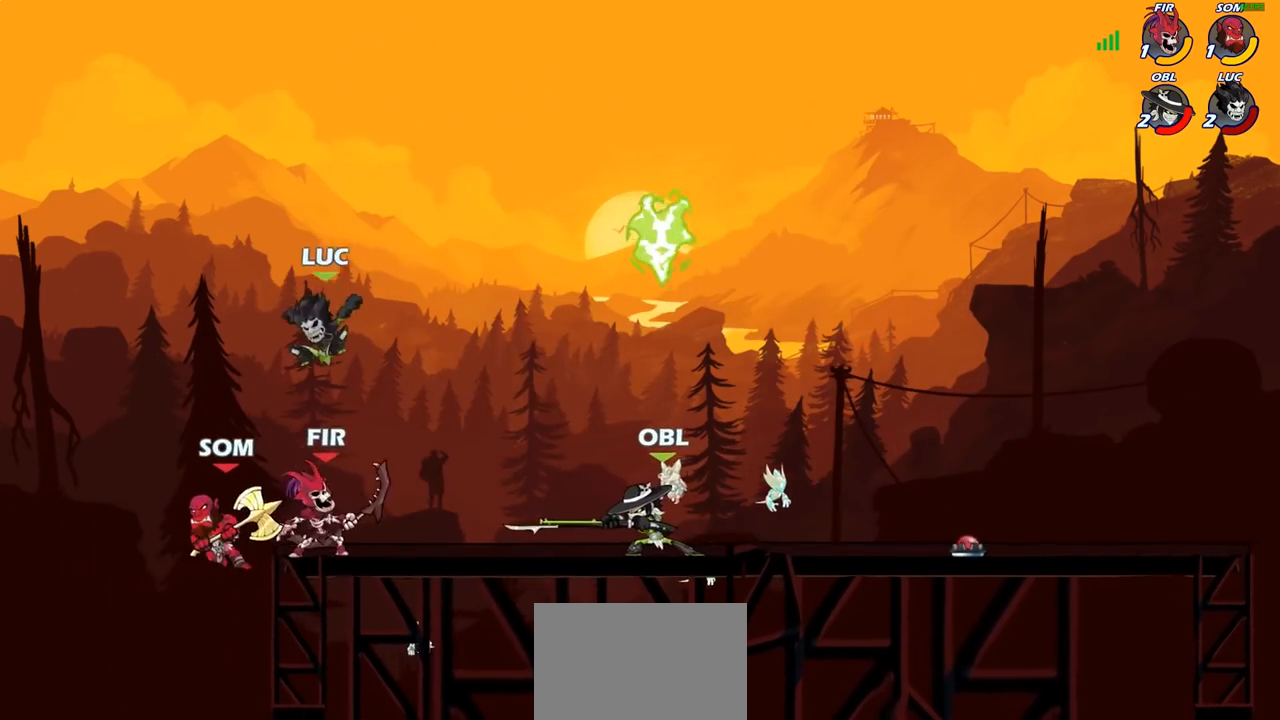
{"dt_ms": 500, "buttons": [], "left_stick": "right", "right_stick": "center", "events": [[233, "CIRCLE", "up"], [267, "left_stick", "center"], [383, "left_stick", "right"]]}
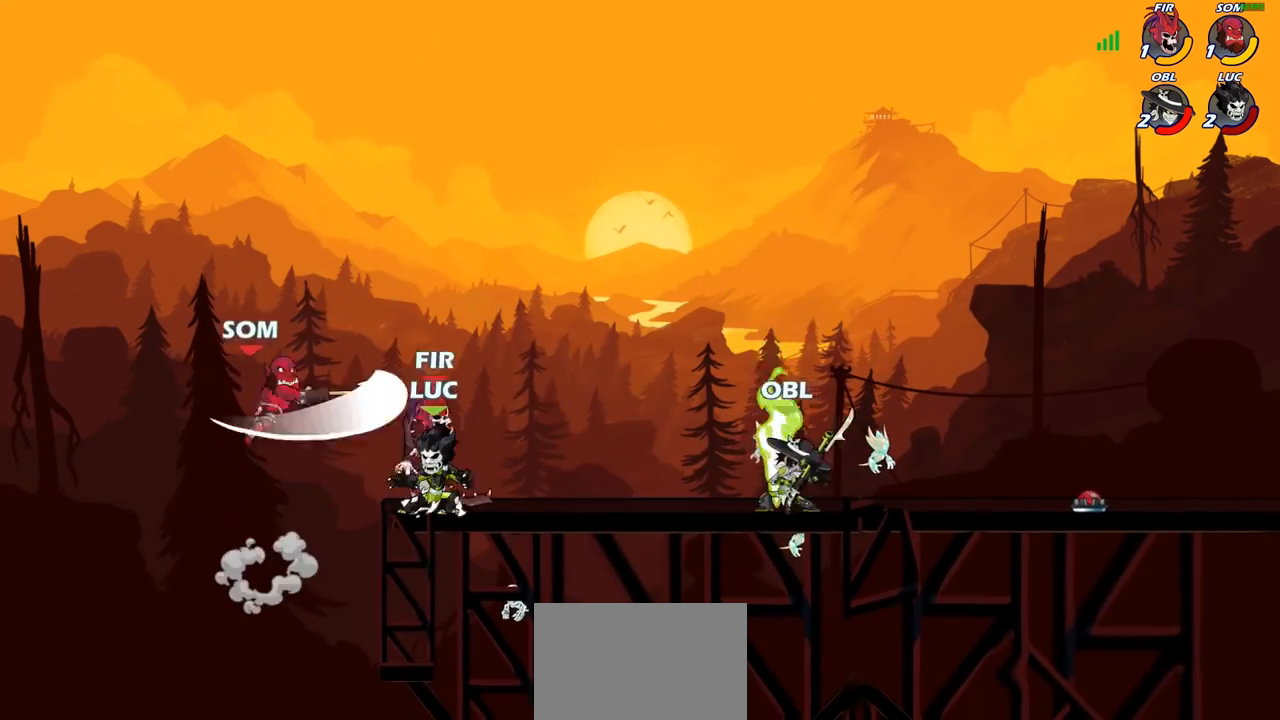
{"dt_ms": 500, "buttons": [], "left_stick": "down-right", "right_stick": "center", "events": [[17, "CROSS", "down"], [50, "left_stick", "up-right"], [83, "R2", "down"], [133, "CROSS", "up"], [267, "R2", "up"], [350, "left_stick", "down-right"]]}
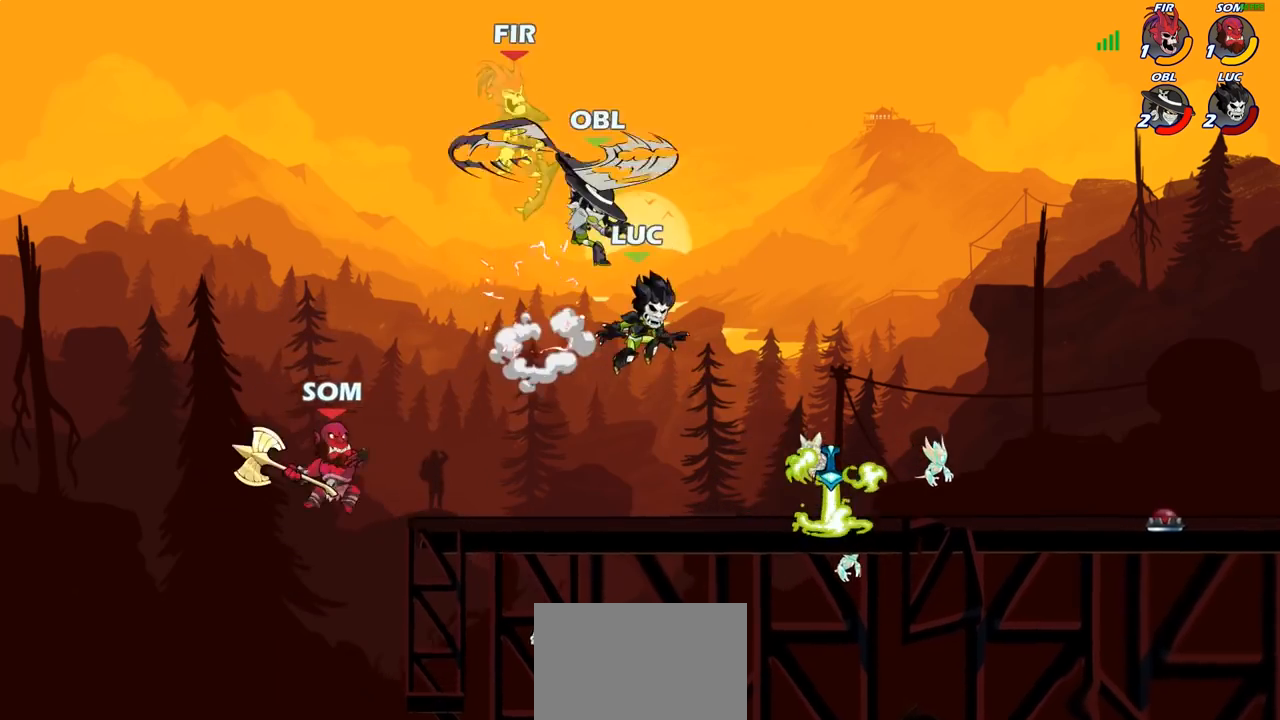
{"dt_ms": 500, "buttons": [], "left_stick": "left", "right_stick": "center", "events": [[50, "left_stick", "right"], [350, "R1", "down"], [450, "R1", "up"], [483, "left_stick", "left"]]}
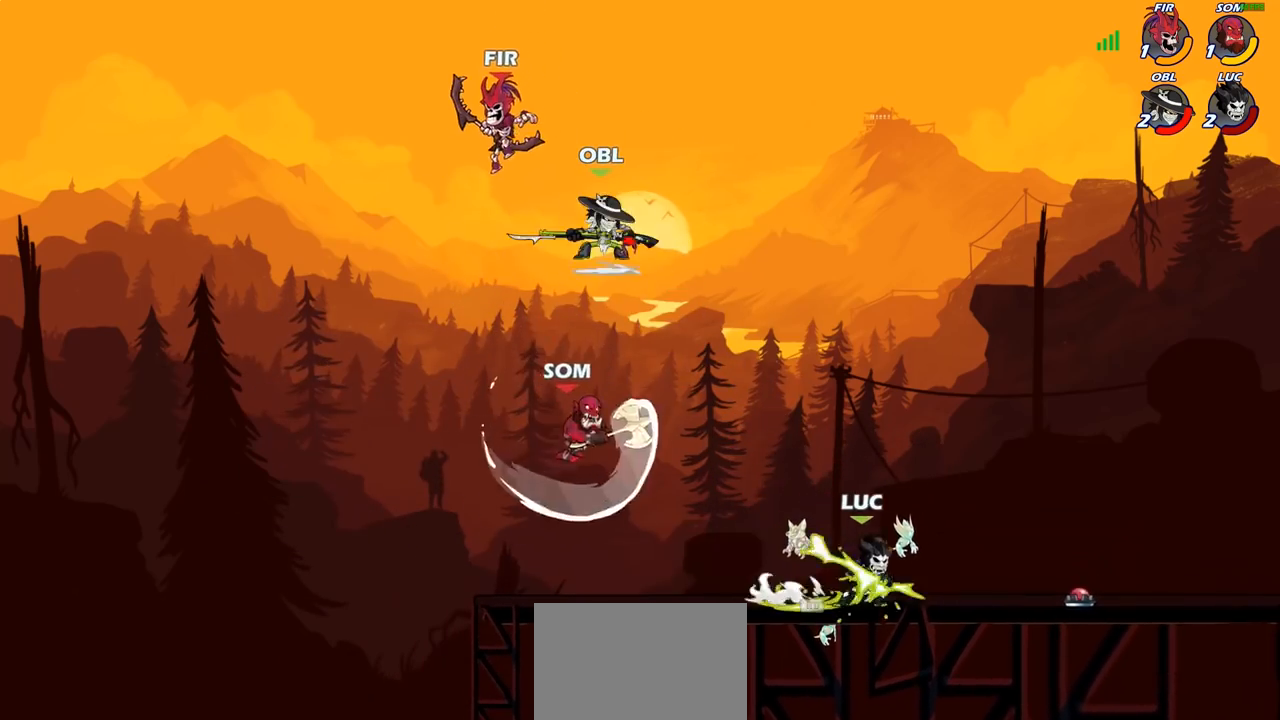
{"dt_ms": 500, "buttons": [], "left_stick": "left", "right_stick": "center", "events": [[67, "R2", "down"], [183, "R2", "up"], [200, "left_stick", "center"], [267, "CIRCLE", "down"], [350, "CIRCLE", "up"], [450, "left_stick", "left"]]}
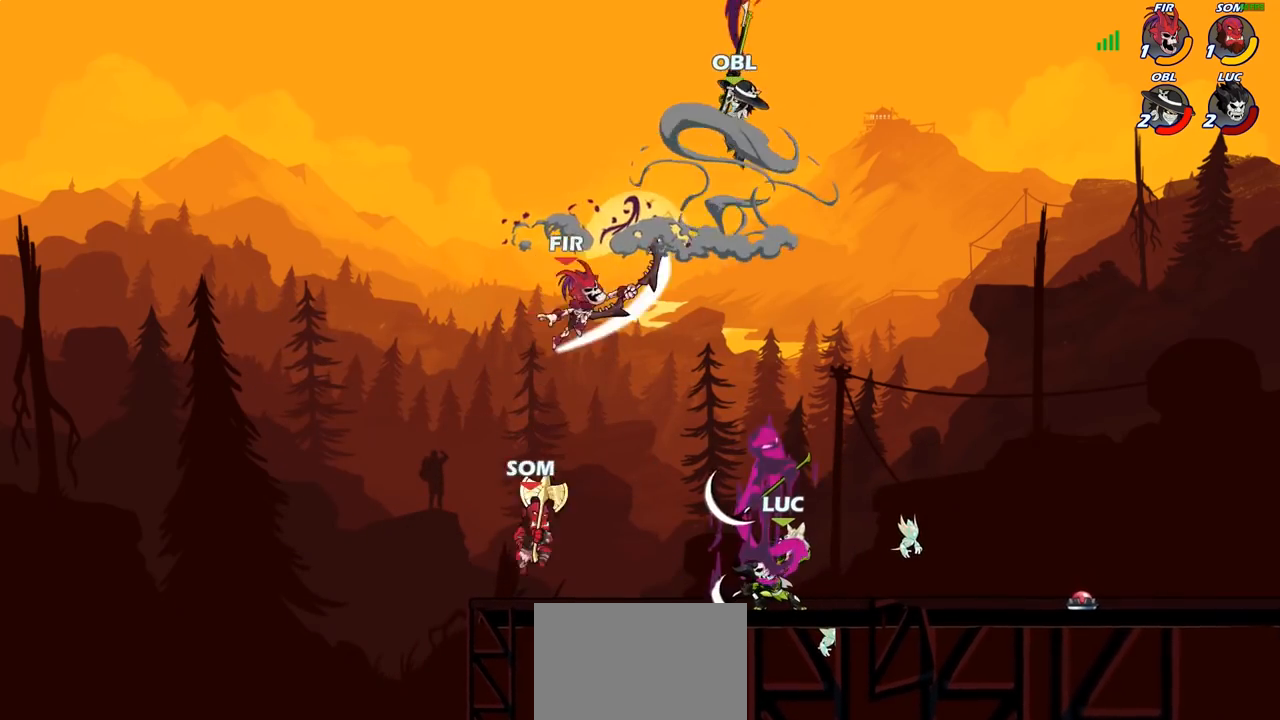
{"dt_ms": 500, "buttons": ["CROSS"], "left_stick": "up-right", "right_stick": "center", "events": [[183, "left_stick", "center"], [350, "left_stick", "right"], [400, "left_stick", "up-right"], [500, "CROSS", "down"]]}
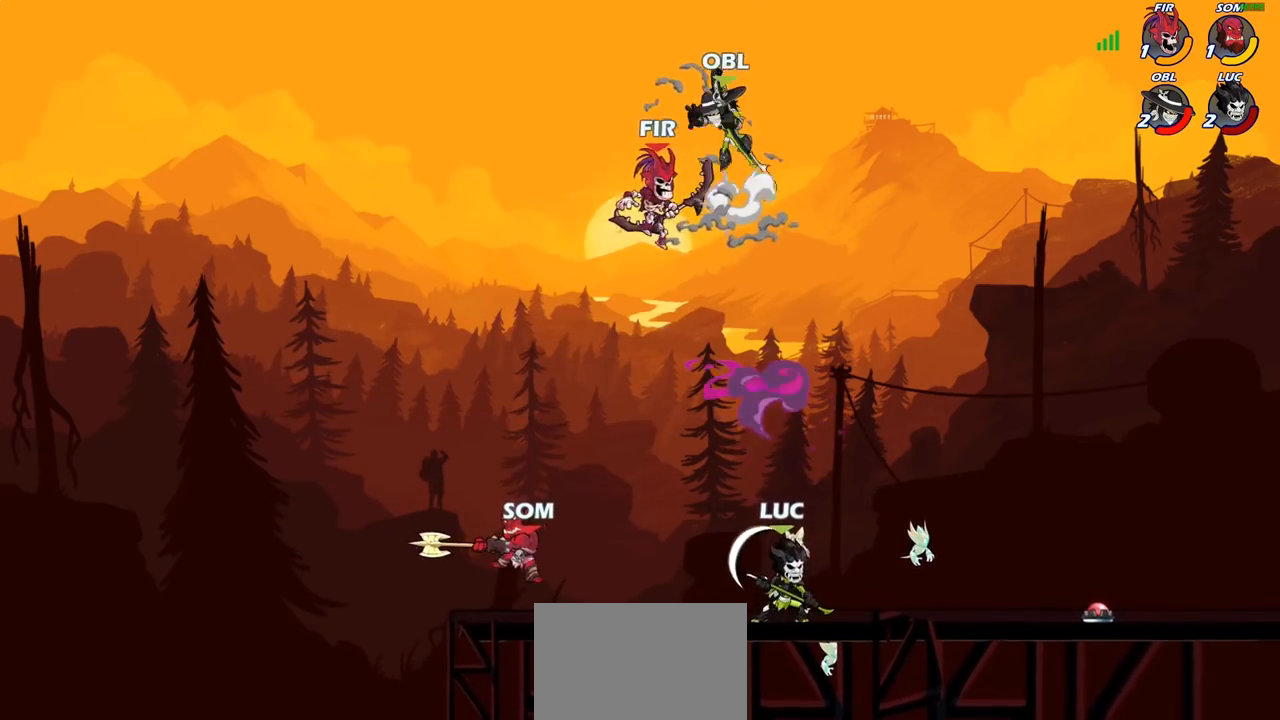
{"dt_ms": 500, "buttons": [], "left_stick": "down-left", "right_stick": "center", "events": [[133, "CROSS", "up"], [250, "CROSS", "down"], [417, "CROSS", "up"], [433, "left_stick", "up-left"], [500, "left_stick", "down-left"]]}
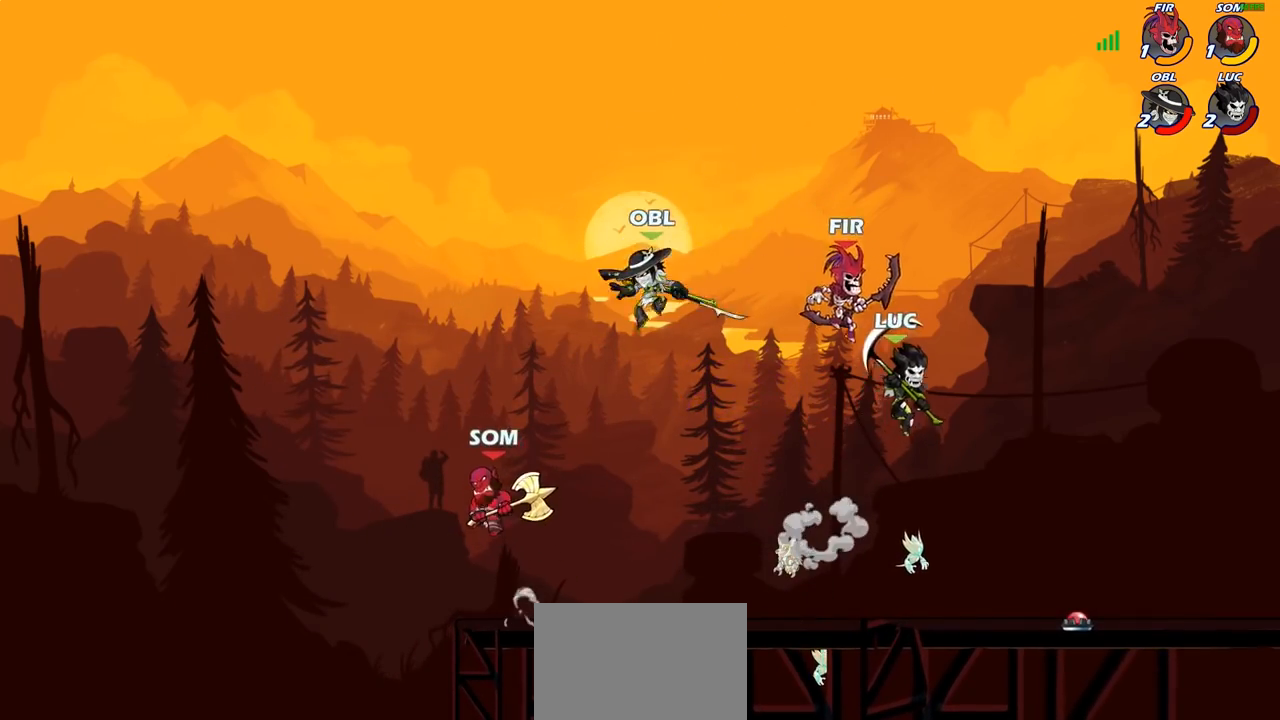
{"dt_ms": 500, "buttons": [], "left_stick": "right", "right_stick": "center", "events": [[17, "SQUARE", "down"], [83, "SQUARE", "up"], [117, "left_stick", "down-right"], [183, "left_stick", "right"]]}
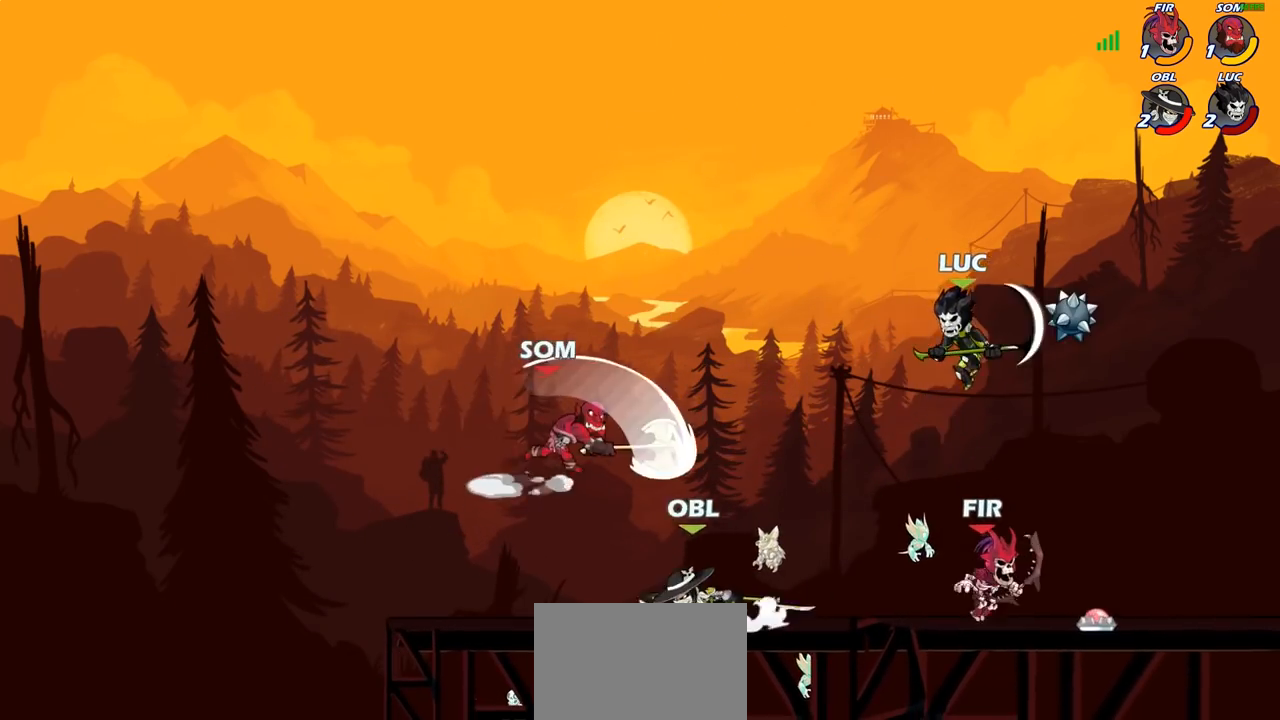
{"dt_ms": 500, "buttons": [], "left_stick": "down", "right_stick": "center", "events": [[133, "CROSS", "down"], [233, "CROSS", "up"], [383, "left_stick", "down-right"], [500, "left_stick", "down"]]}